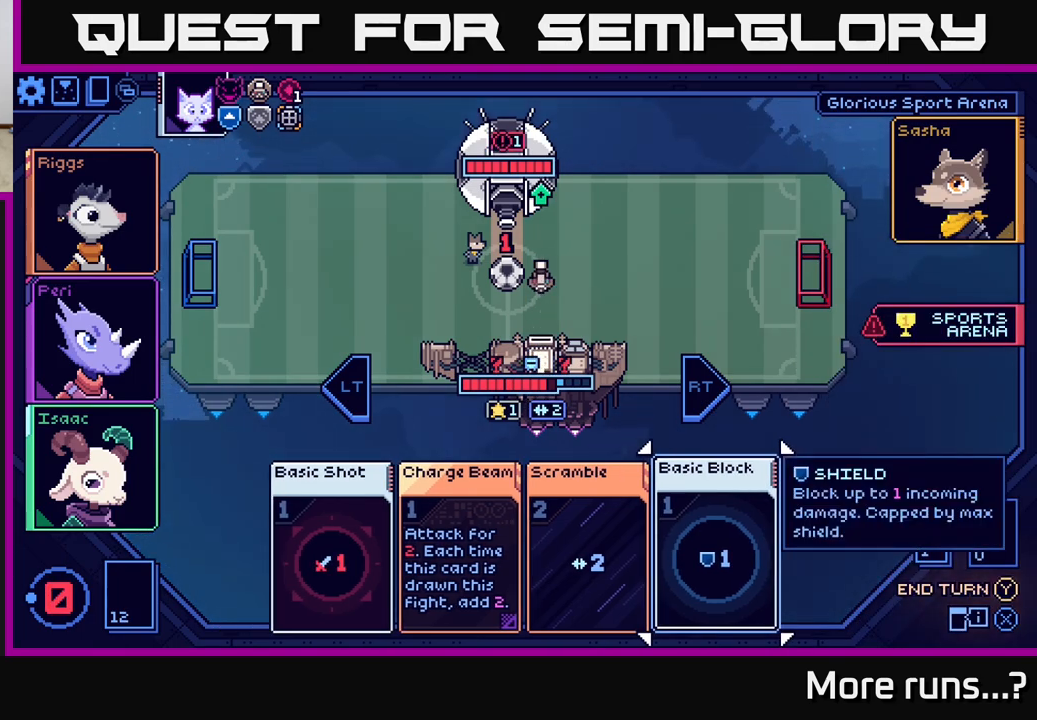
Gameplay with a controller (Xbox layout); each line is a JSON object with the inputs held at the frame after it. "events" lists button and stick changes between this image and that frame as [ms after this image, input, new state], when the widget could be followed in between. Not read: L1 R1.
{"buttons": [], "left_stick": "center", "right_stick": "center", "events": []}
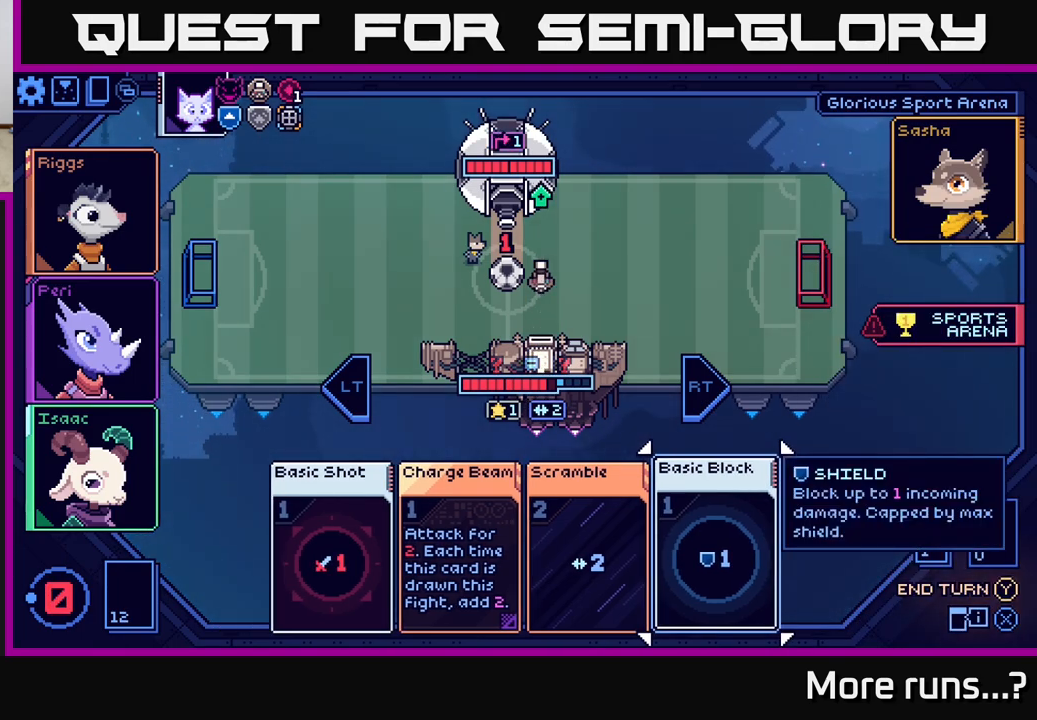
{"buttons": [], "left_stick": "center", "right_stick": "center", "events": []}
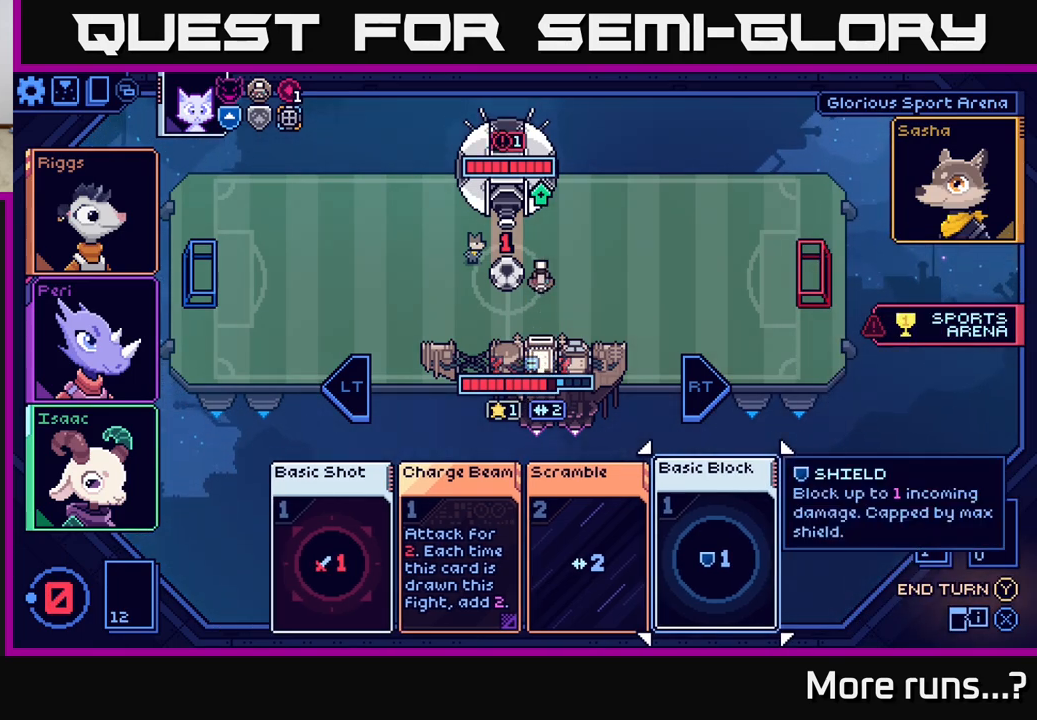
{"buttons": [], "left_stick": "center", "right_stick": "center", "events": []}
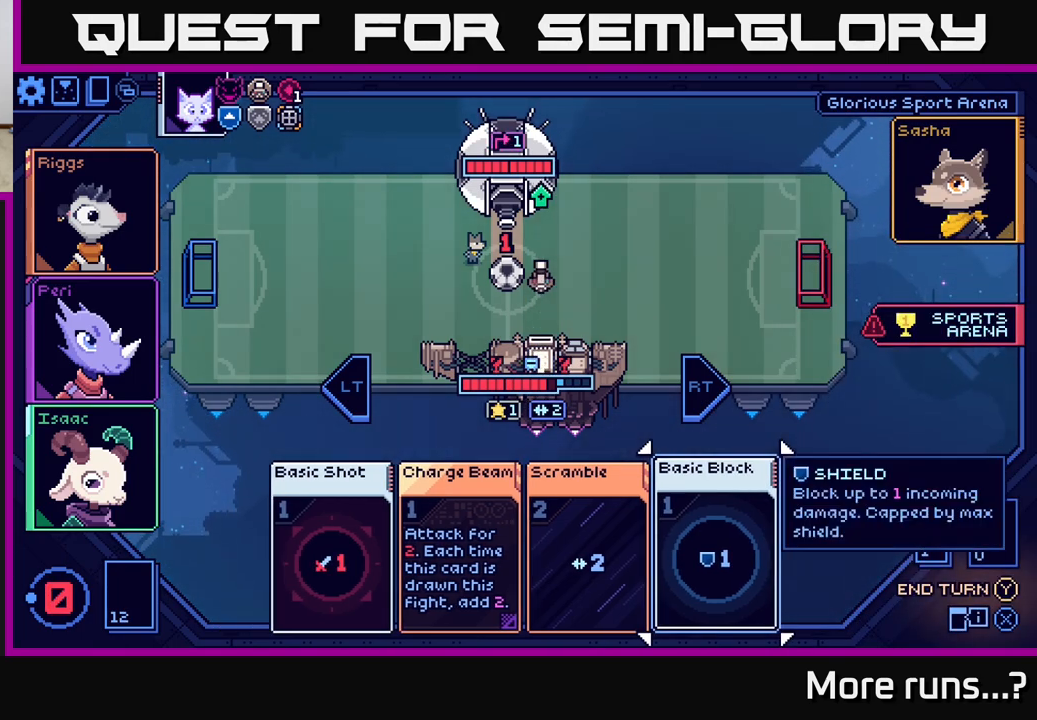
{"buttons": ["DPAD_LEFT"], "left_stick": "center", "right_stick": "center", "events": [[433, "DPAD_LEFT", "down"]]}
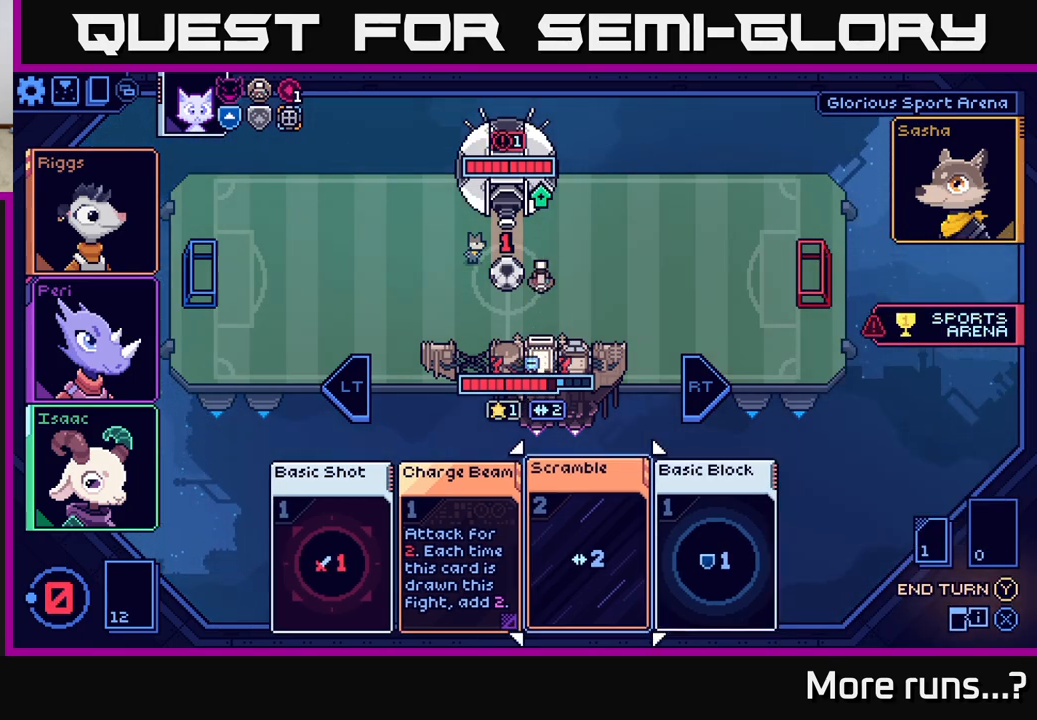
{"buttons": [], "left_stick": "center", "right_stick": "center", "events": [[117, "DPAD_LEFT", "up"]]}
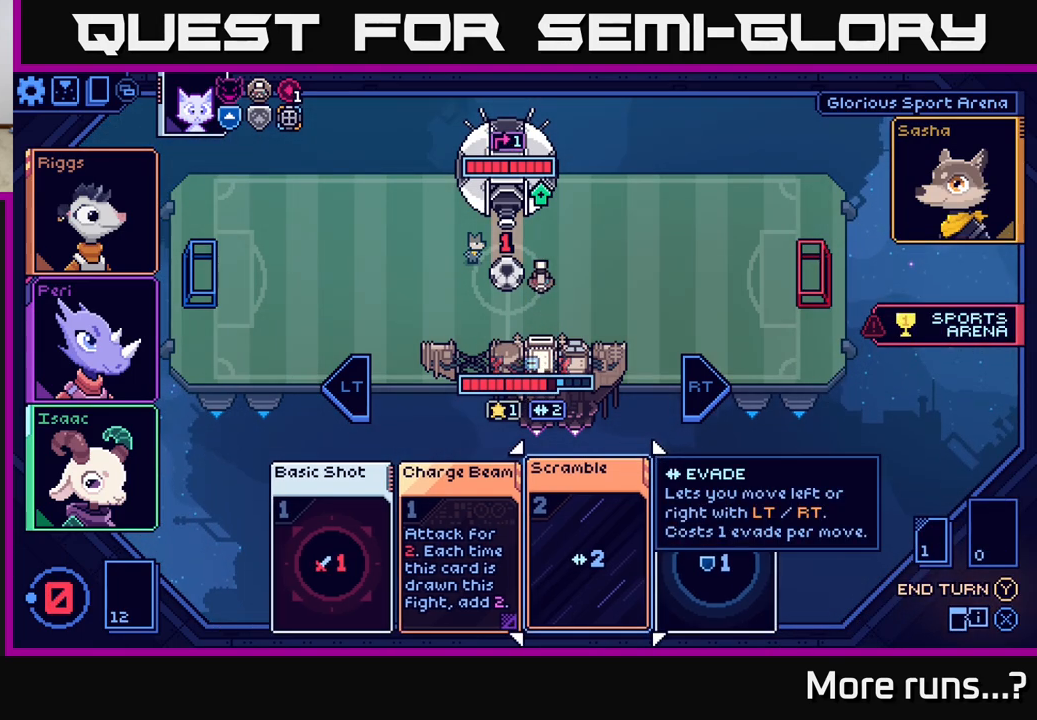
{"buttons": ["DPAD_LEFT"], "left_stick": "center", "right_stick": "center", "events": [[50, "DPAD_RIGHT", "down"], [100, "DPAD_RIGHT", "up"], [367, "DPAD_LEFT", "down"]]}
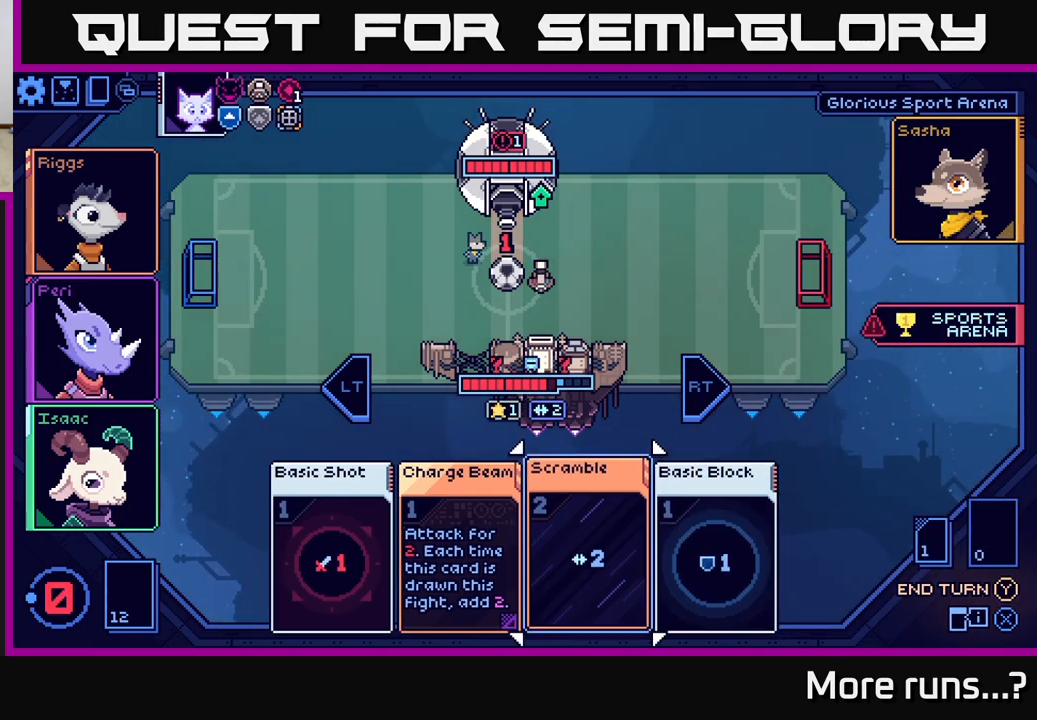
{"buttons": [], "left_stick": "center", "right_stick": "center", "events": [[17, "DPAD_LEFT", "up"]]}
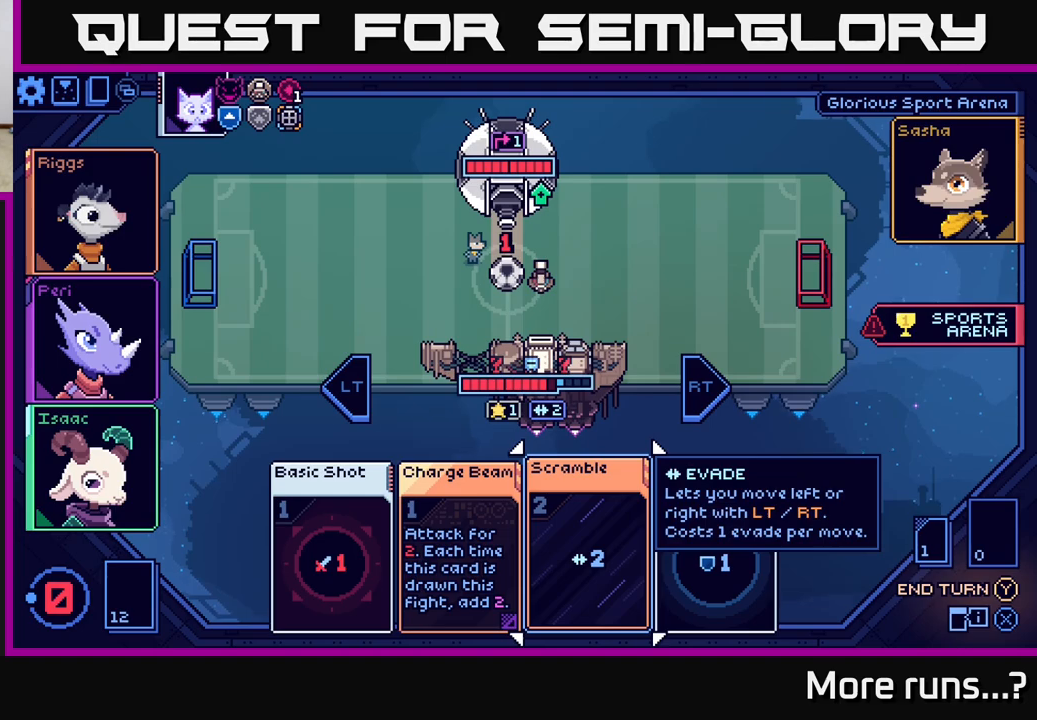
{"buttons": ["DPAD_DOWN"], "left_stick": "center", "right_stick": "center", "events": [[67, "DPAD_UP", "down"], [183, "DPAD_UP", "up"], [417, "DPAD_DOWN", "down"]]}
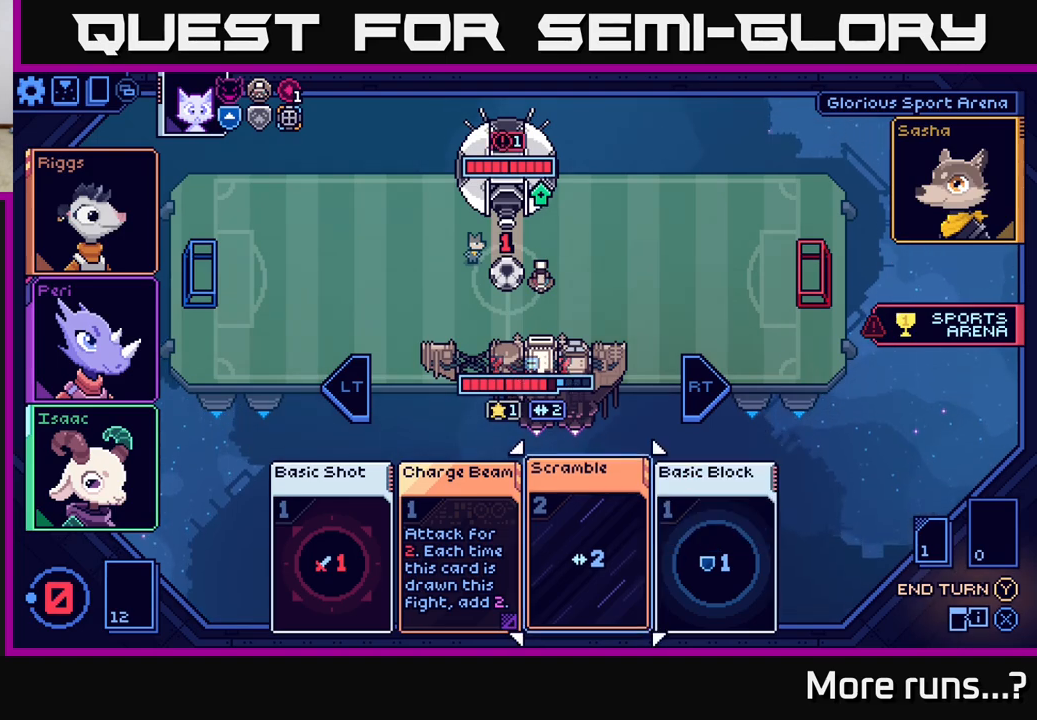
{"buttons": [], "left_stick": "center", "right_stick": "center", "events": [[33, "DPAD_DOWN", "up"], [167, "DPAD_DOWN", "down"], [283, "DPAD_DOWN", "up"]]}
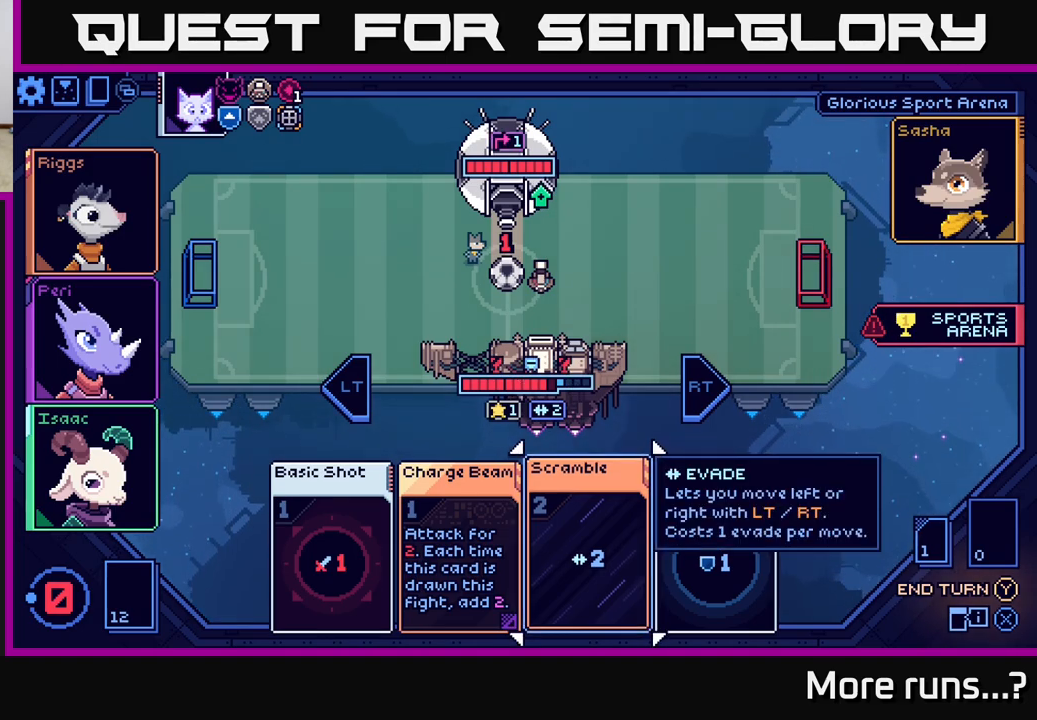
{"buttons": ["DPAD_RIGHT"], "left_stick": "center", "right_stick": "center", "events": [[117, "DPAD_LEFT", "down"], [233, "DPAD_LEFT", "up"], [400, "DPAD_RIGHT", "down"]]}
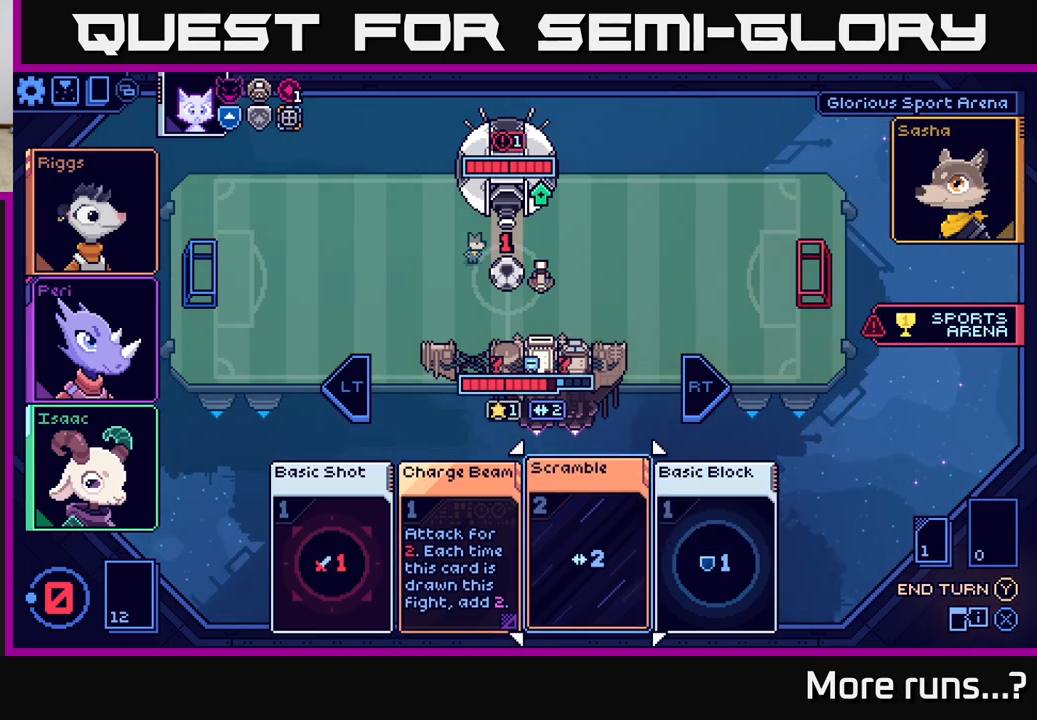
{"buttons": ["Y"], "left_stick": "center", "right_stick": "center", "events": [[17, "DPAD_RIGHT", "up"], [417, "Y", "down"]]}
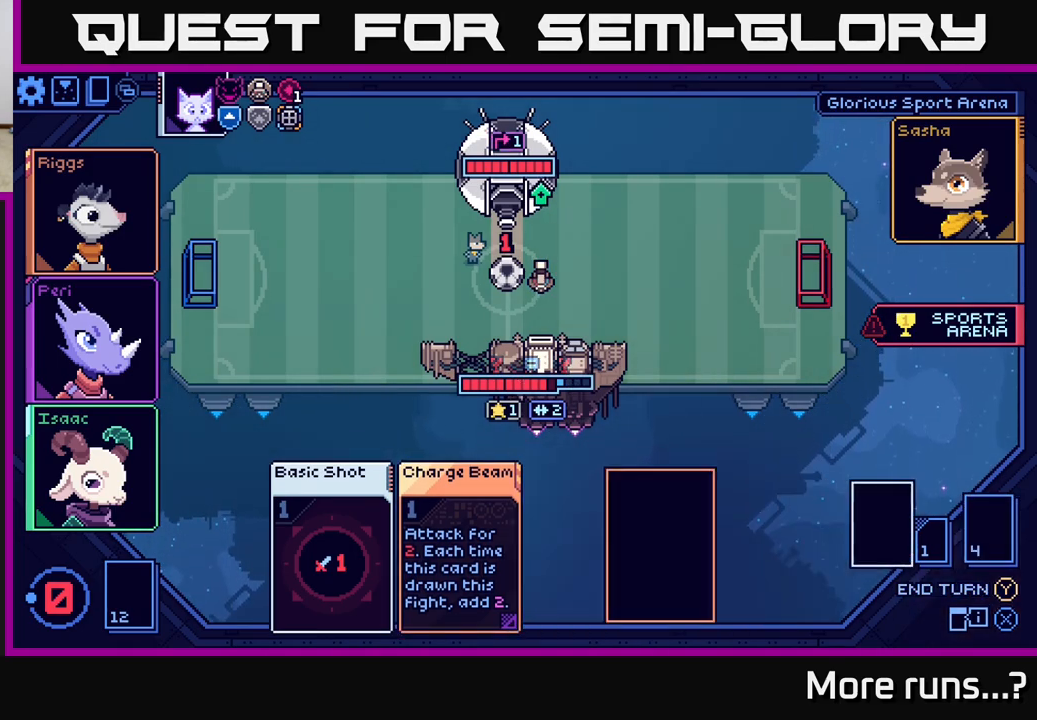
{"buttons": [], "left_stick": "center", "right_stick": "center", "events": [[133, "Y", "up"]]}
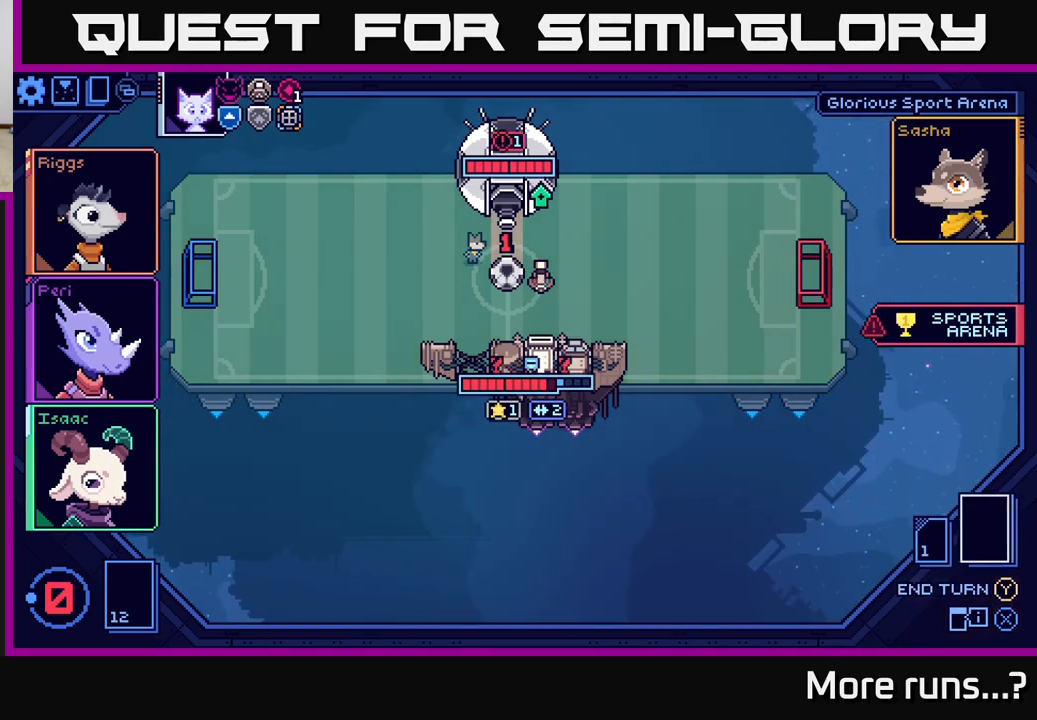
{"buttons": [], "left_stick": "center", "right_stick": "center", "events": []}
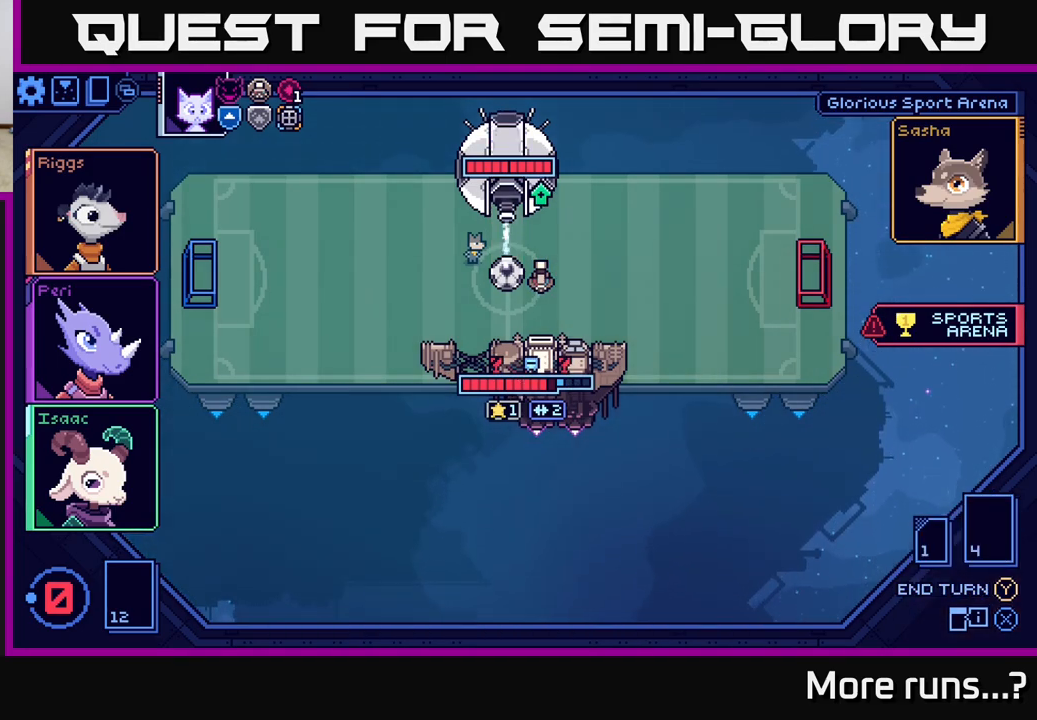
{"buttons": [], "left_stick": "center", "right_stick": "center", "events": []}
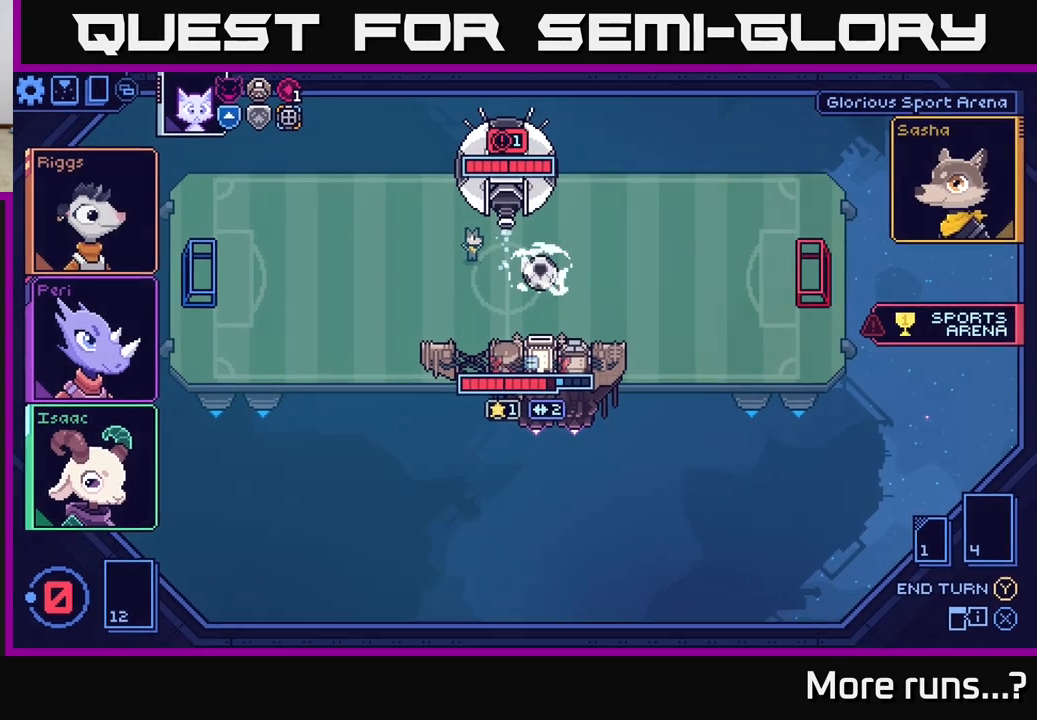
{"buttons": [], "left_stick": "center", "right_stick": "center", "events": []}
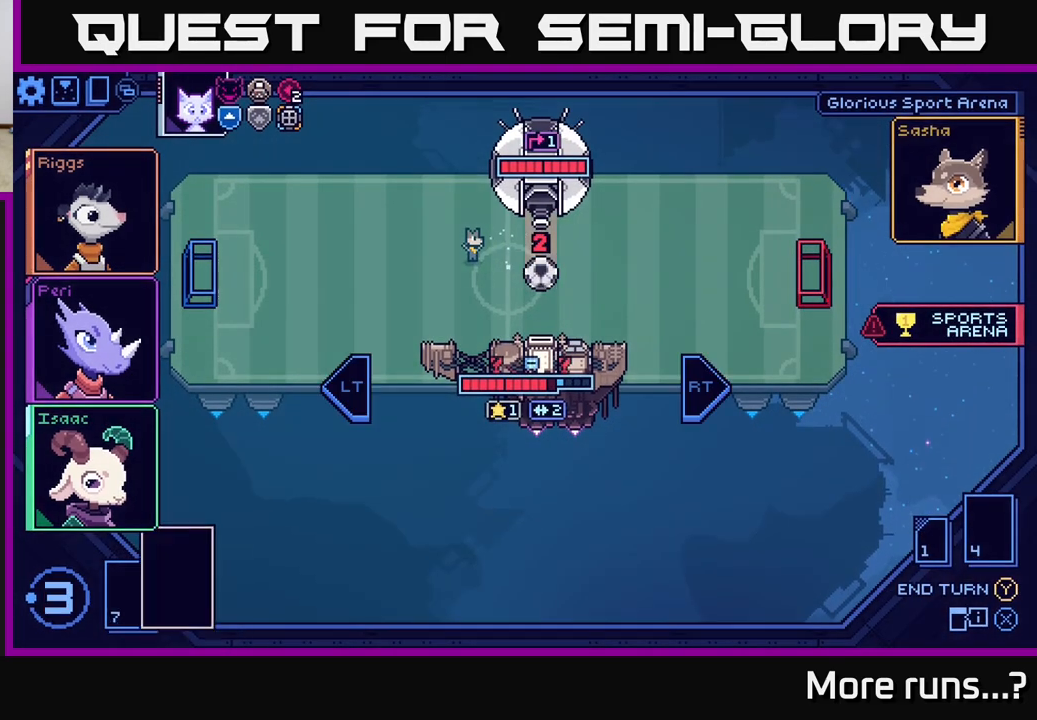
{"buttons": [], "left_stick": "center", "right_stick": "center", "events": []}
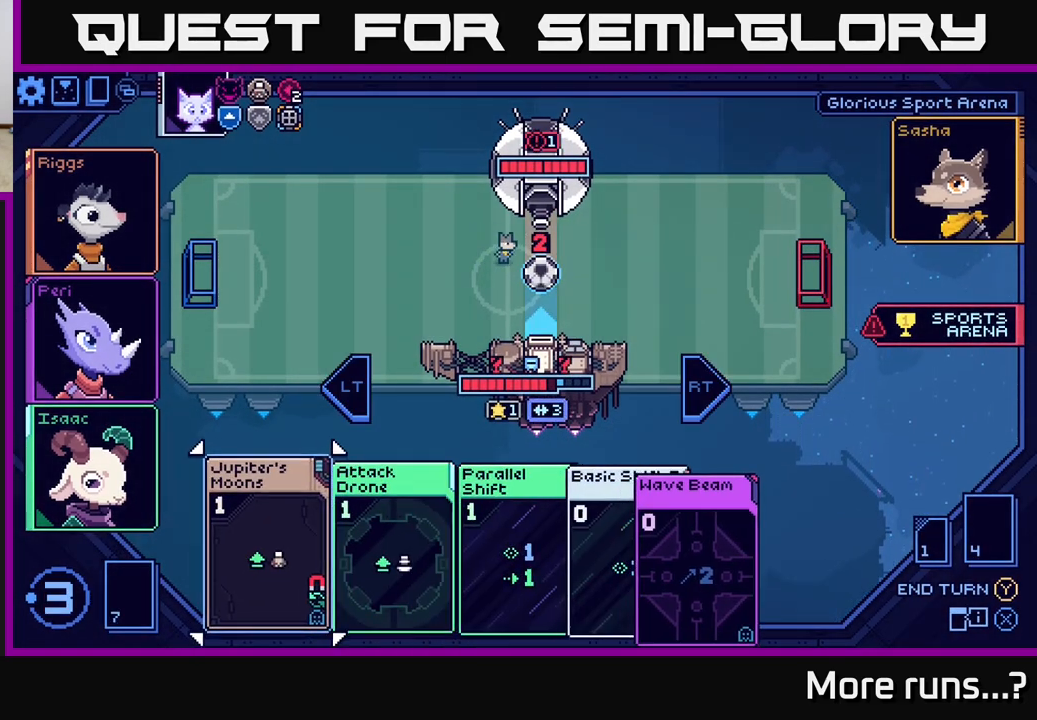
{"buttons": [], "left_stick": "center", "right_stick": "center", "events": []}
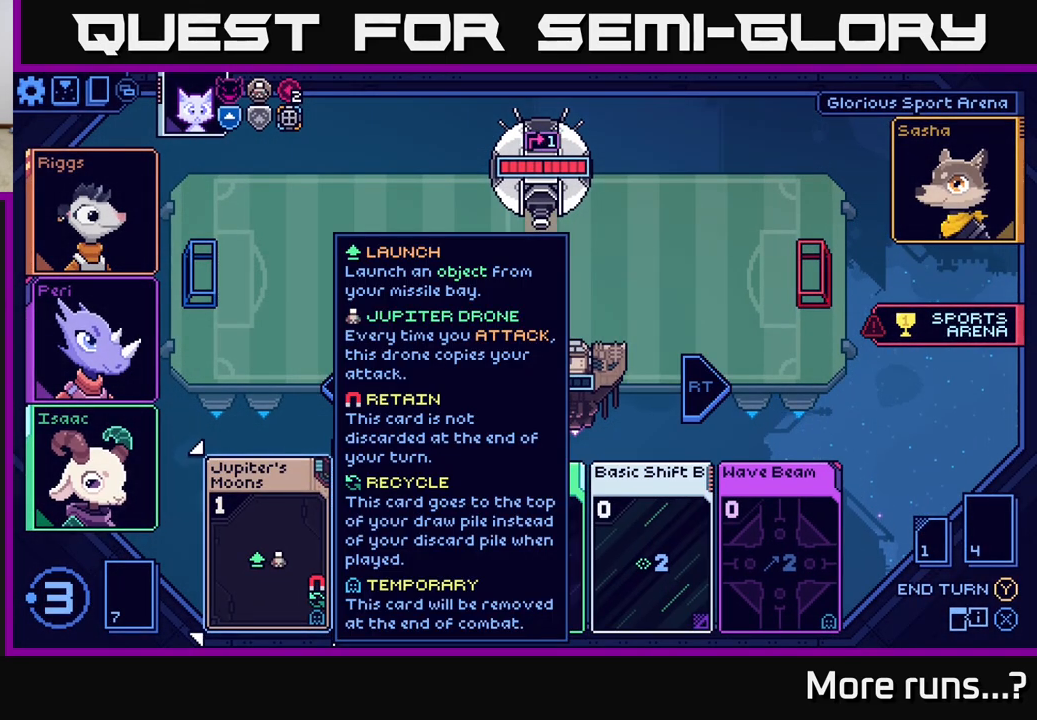
{"buttons": [], "left_stick": "center", "right_stick": "center", "events": [[83, "DPAD_RIGHT", "down"], [183, "DPAD_RIGHT", "up"], [350, "DPAD_RIGHT", "down"], [483, "DPAD_RIGHT", "up"]]}
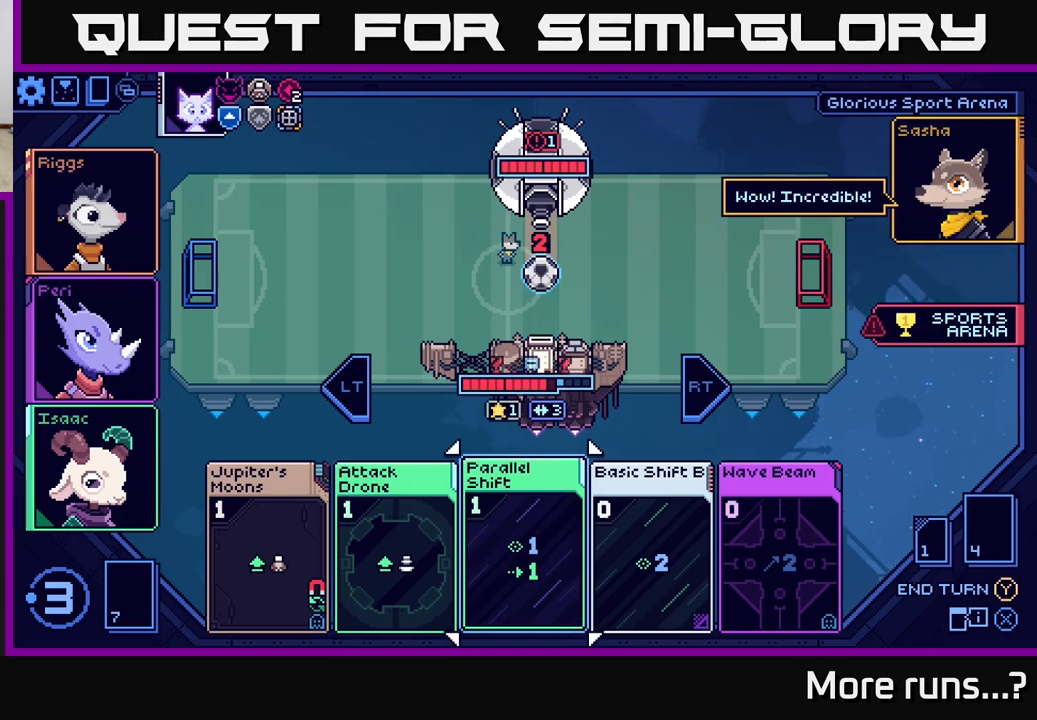
{"buttons": [], "left_stick": "center", "right_stick": "center", "events": []}
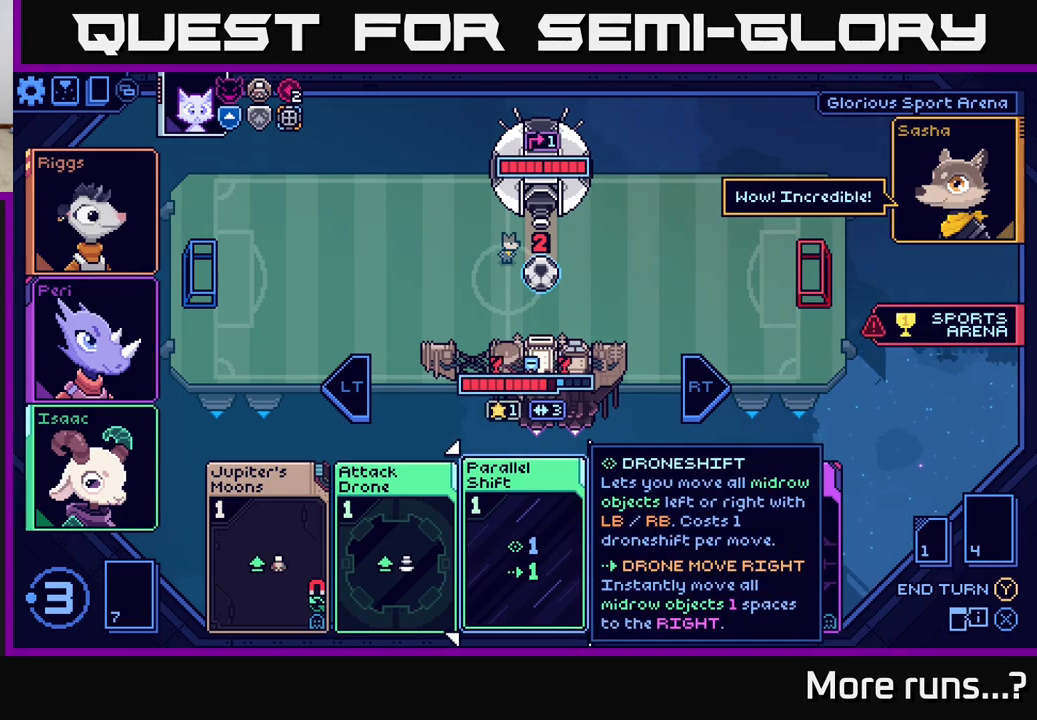
{"buttons": [], "left_stick": "center", "right_stick": "center", "events": []}
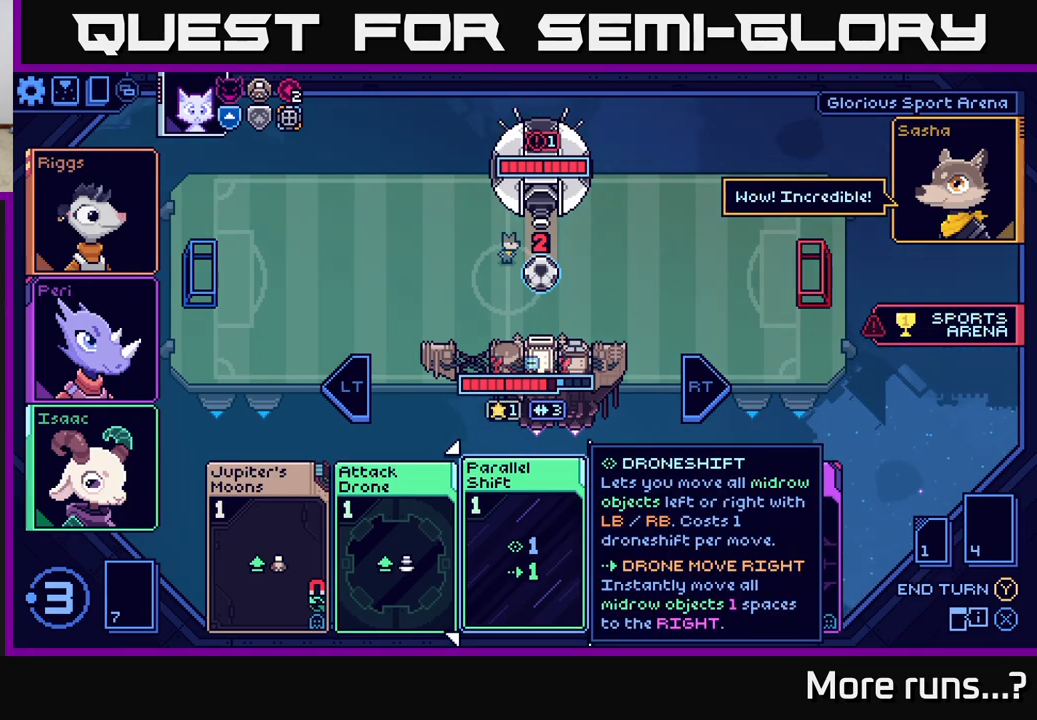
{"buttons": [], "left_stick": "center", "right_stick": "center", "events": [[183, "DPAD_RIGHT", "down"], [317, "DPAD_RIGHT", "up"]]}
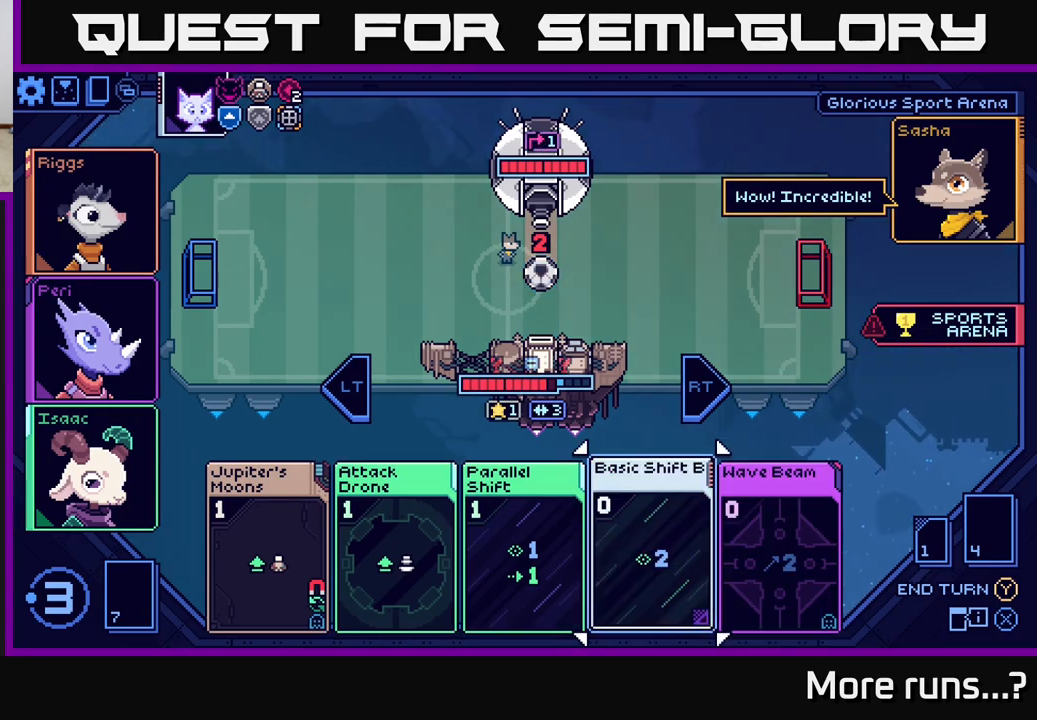
{"buttons": [], "left_stick": "center", "right_stick": "center", "events": []}
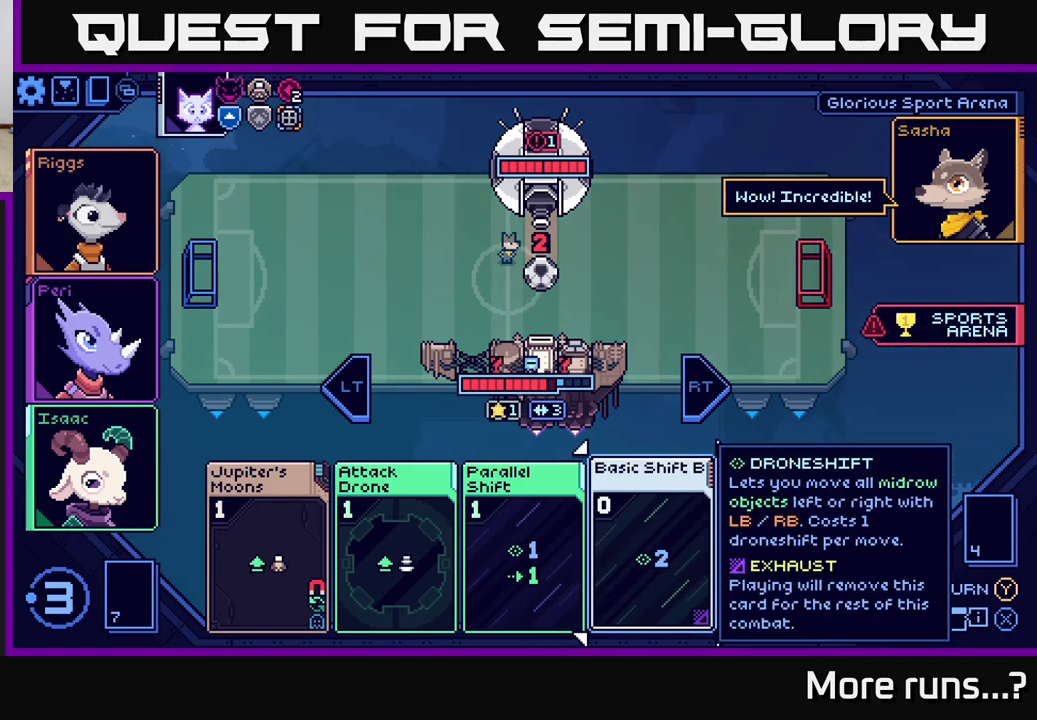
{"buttons": [], "left_stick": "center", "right_stick": "center", "events": []}
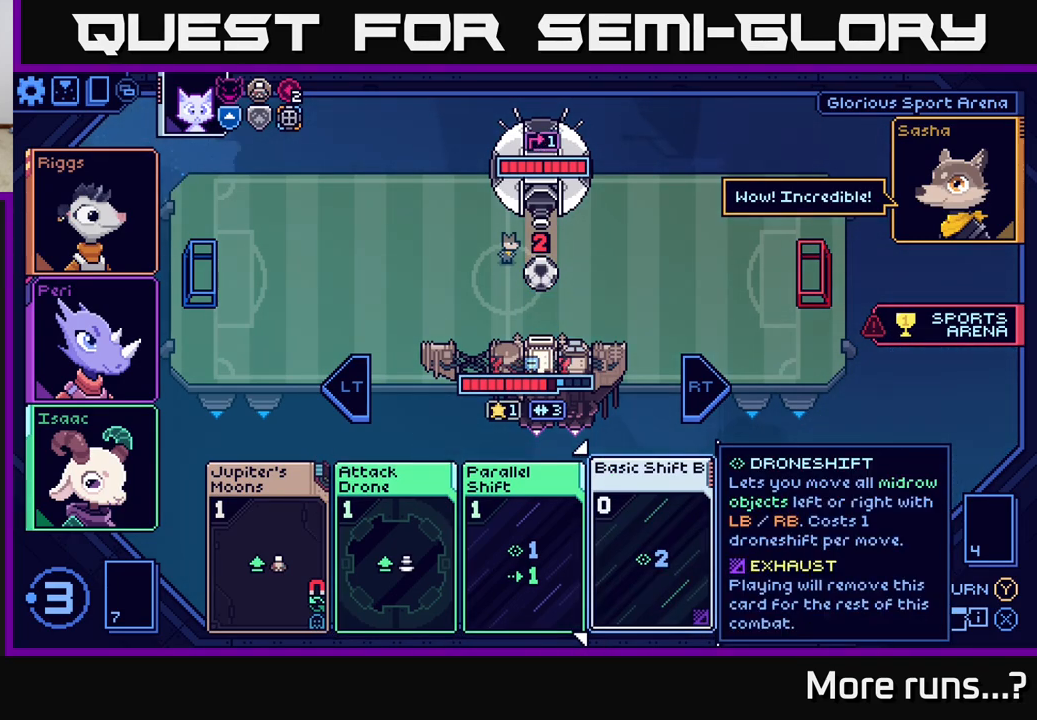
{"buttons": [], "left_stick": "center", "right_stick": "center", "events": [[200, "DPAD_LEFT", "down"], [350, "DPAD_LEFT", "up"]]}
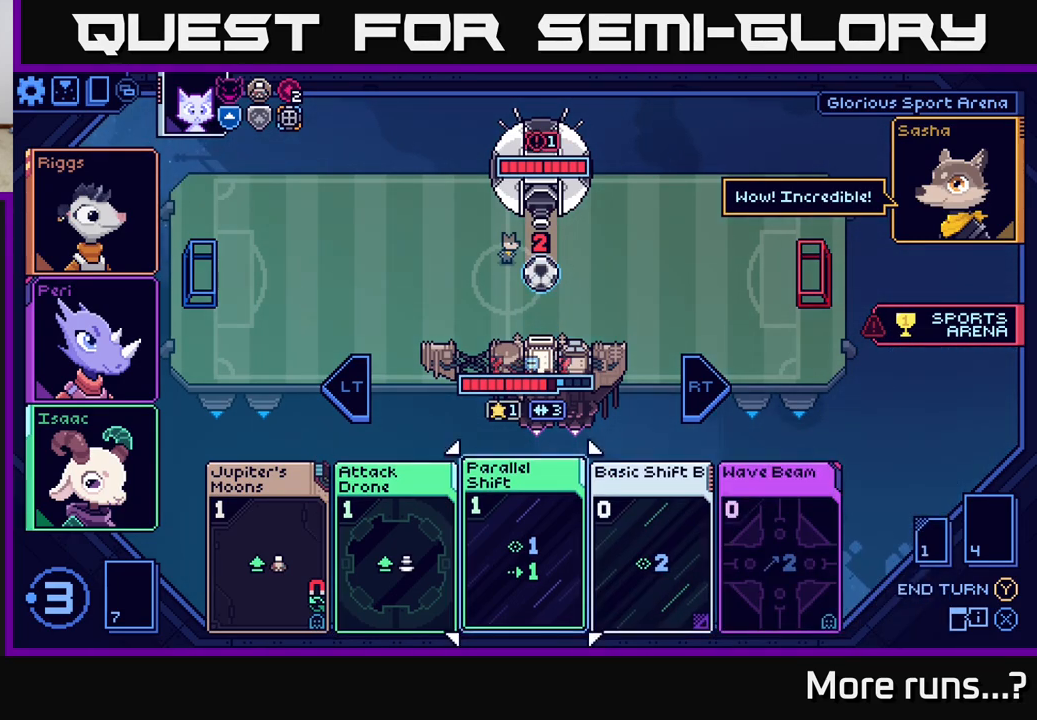
{"buttons": [], "left_stick": "center", "right_stick": "center", "events": [[100, "DPAD_RIGHT", "down"], [200, "DPAD_RIGHT", "up"]]}
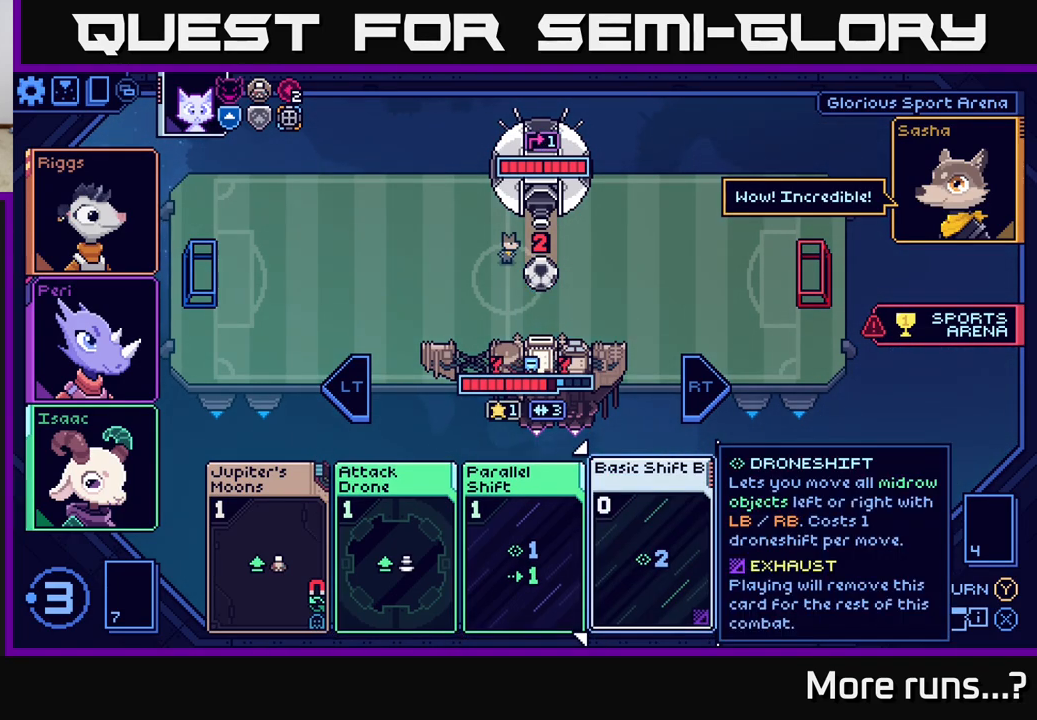
{"buttons": [], "left_stick": "center", "right_stick": "center", "events": []}
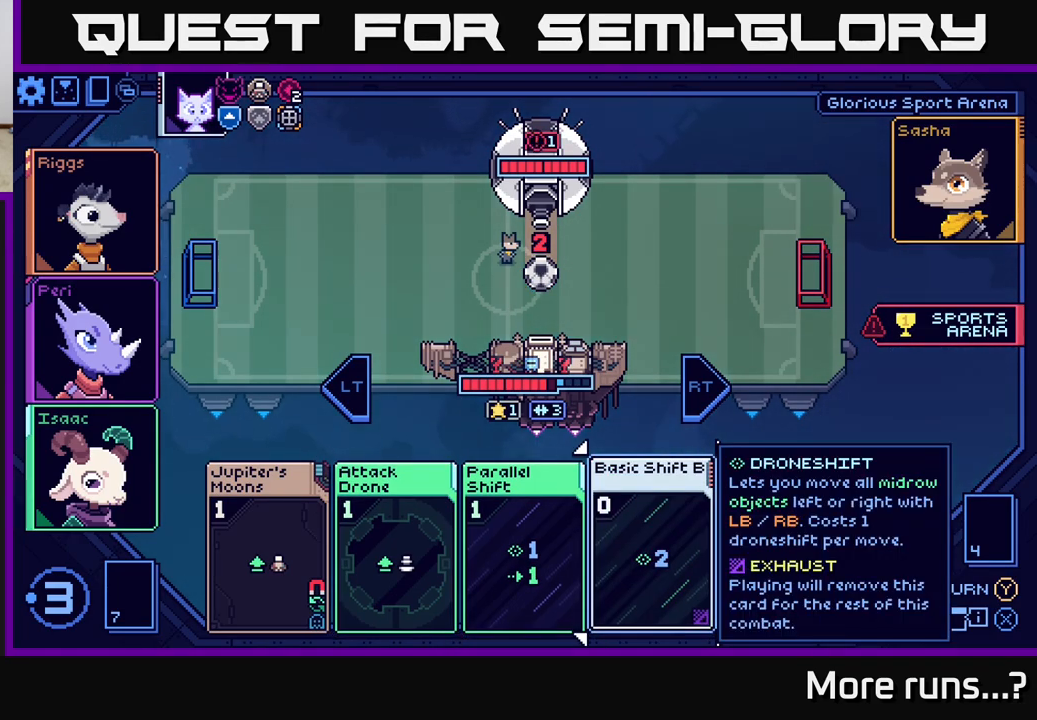
{"buttons": [], "left_stick": "center", "right_stick": "center", "events": []}
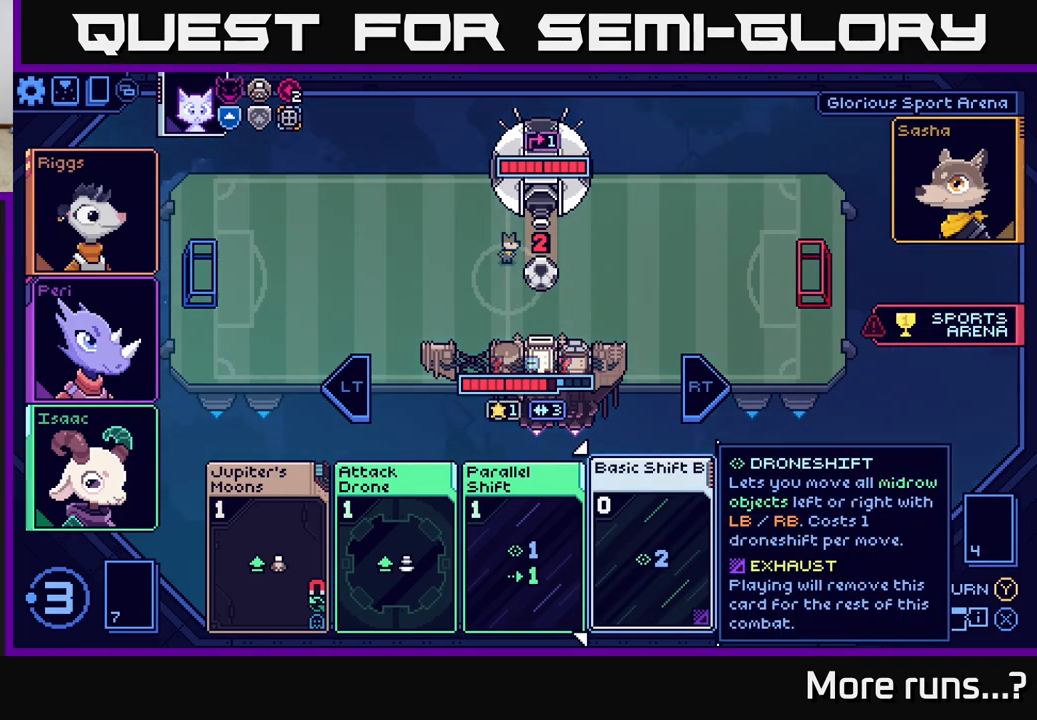
{"buttons": [], "left_stick": "center", "right_stick": "center", "events": []}
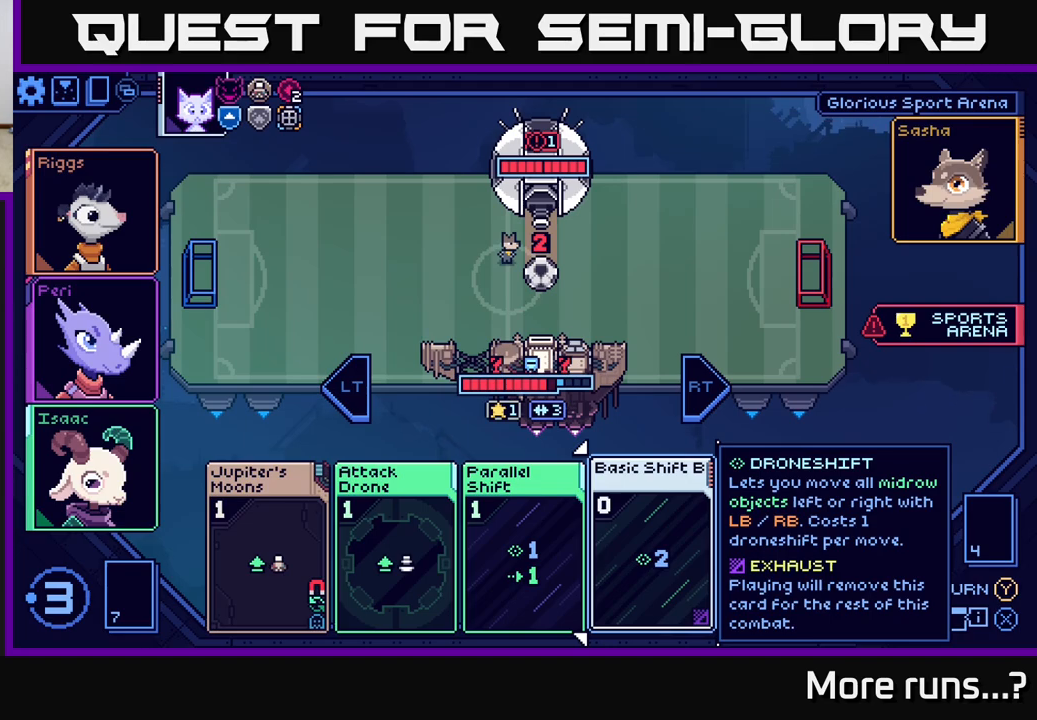
{"buttons": [], "left_stick": "center", "right_stick": "center", "events": []}
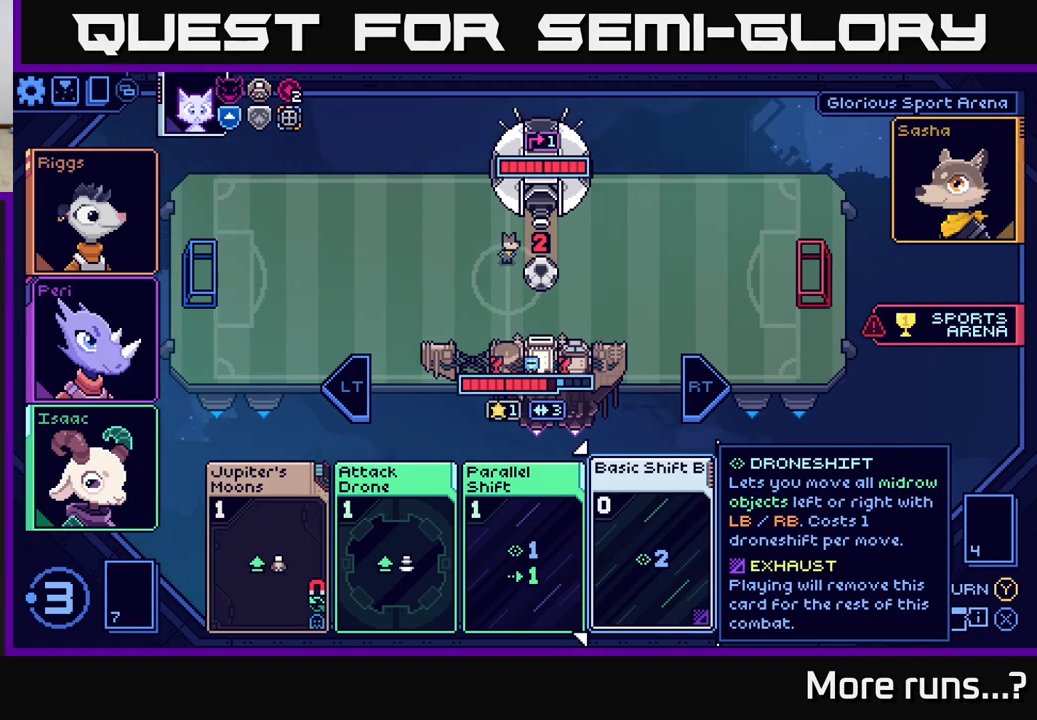
{"buttons": [], "left_stick": "center", "right_stick": "center", "events": [[217, "DPAD_LEFT", "down"], [367, "DPAD_LEFT", "up"]]}